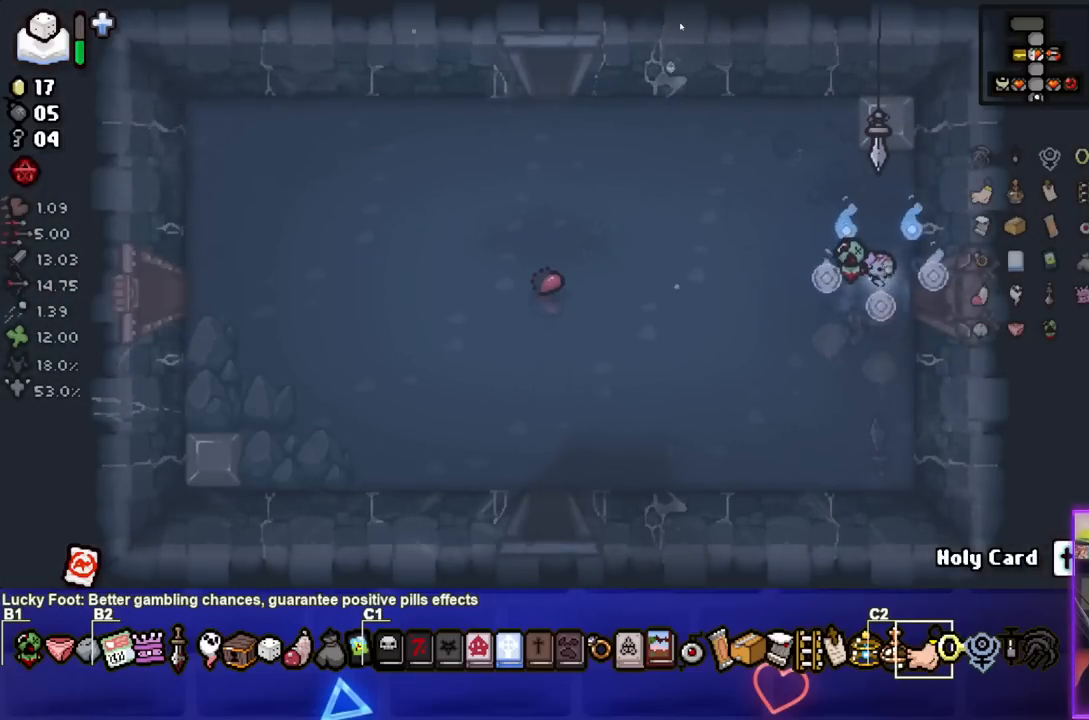
Gameplay with a controller (PlayStation layout); each line is a JSON object with the inputs held at the frame after it. "events" lists button and stick changes between this image and that frame as [ms after this image, input, new state], when the widget could be followed in between.
{"buttons": [], "left_stick": "center", "right_stick": "center", "events": []}
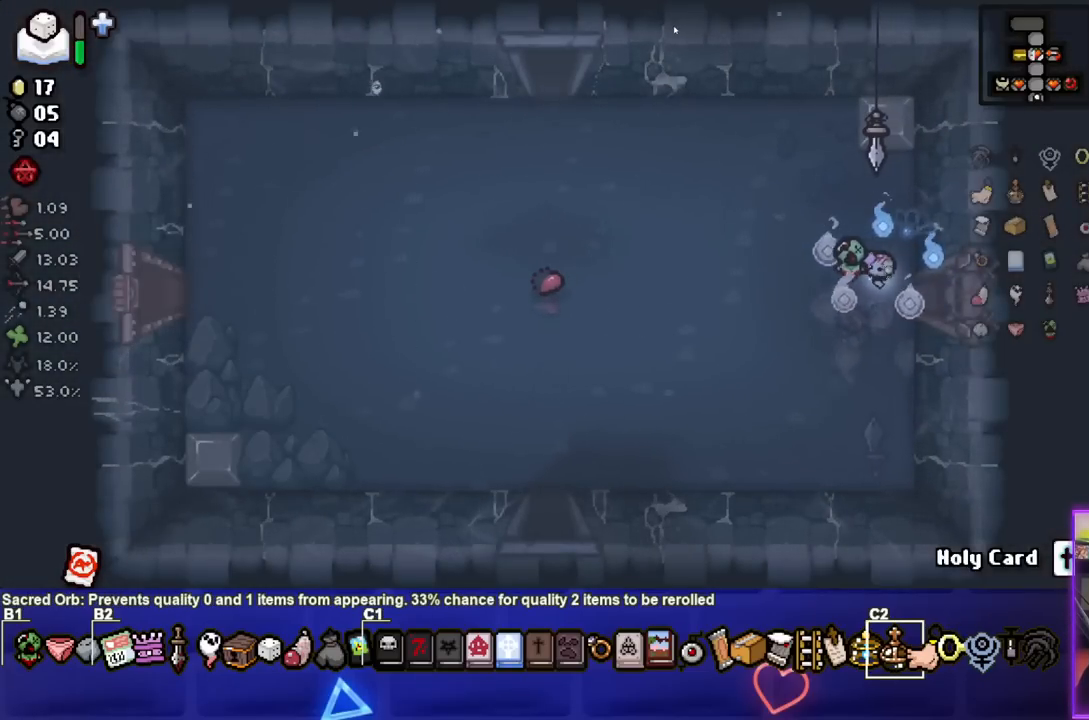
{"buttons": [], "left_stick": "center", "right_stick": "center", "events": []}
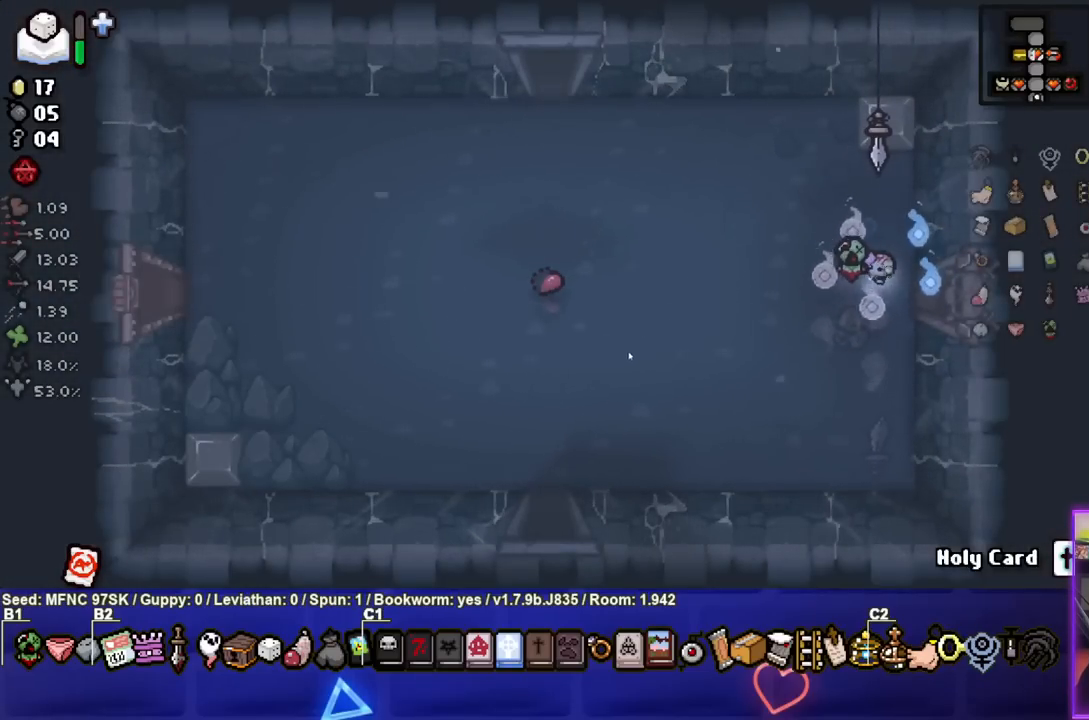
{"buttons": [], "left_stick": "center", "right_stick": "center", "events": []}
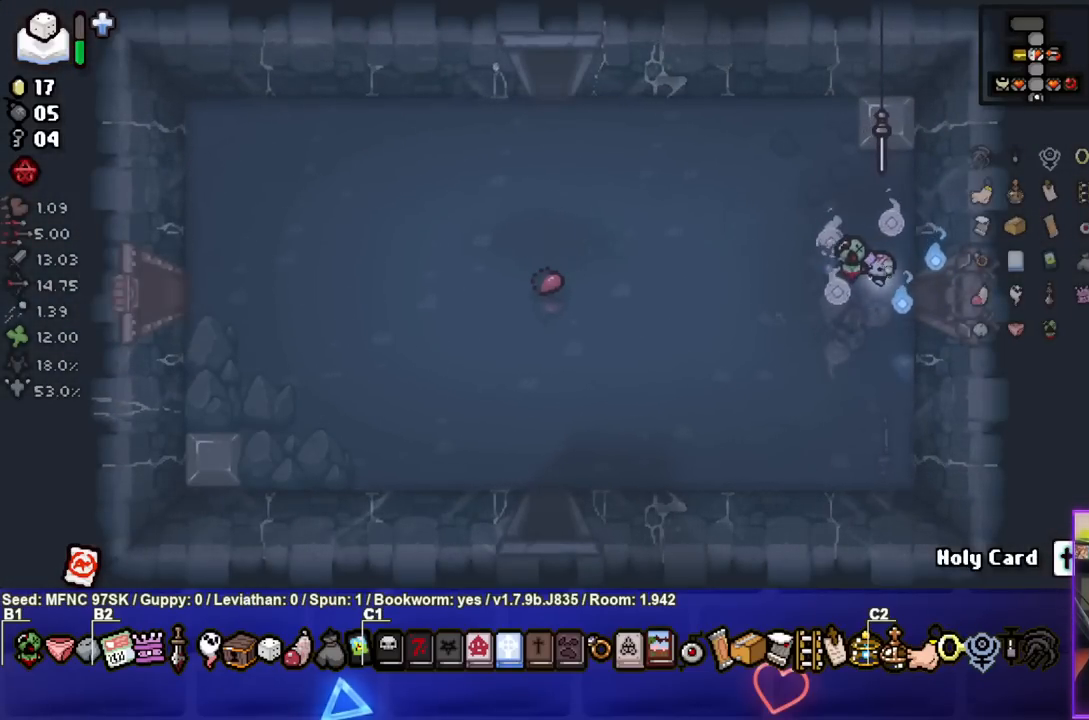
{"buttons": [], "left_stick": "left", "right_stick": "center", "events": [[267, "left_stick", "left"]]}
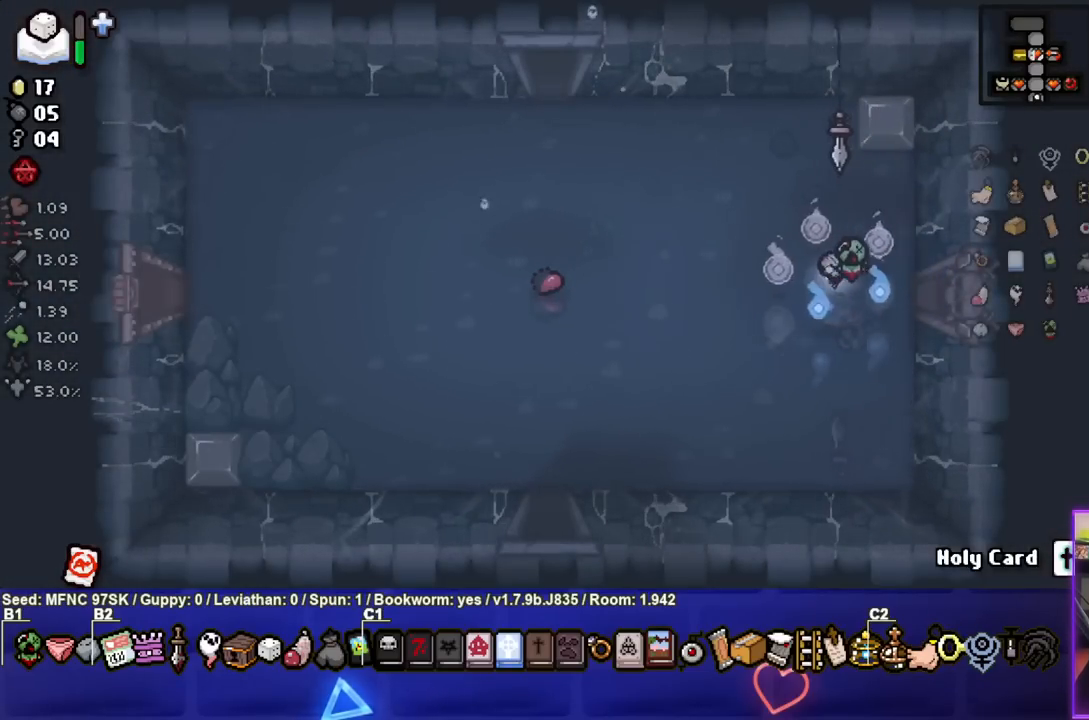
{"buttons": [], "left_stick": "center", "right_stick": "center", "events": [[433, "left_stick", "center"]]}
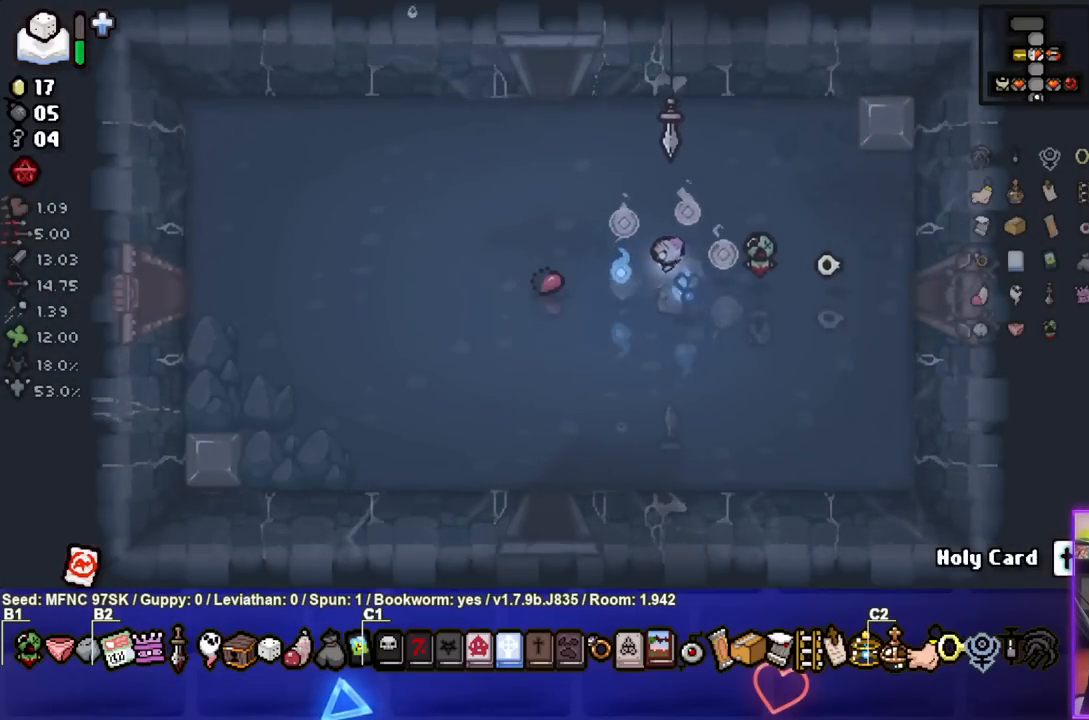
{"buttons": [], "left_stick": "center", "right_stick": "center", "events": []}
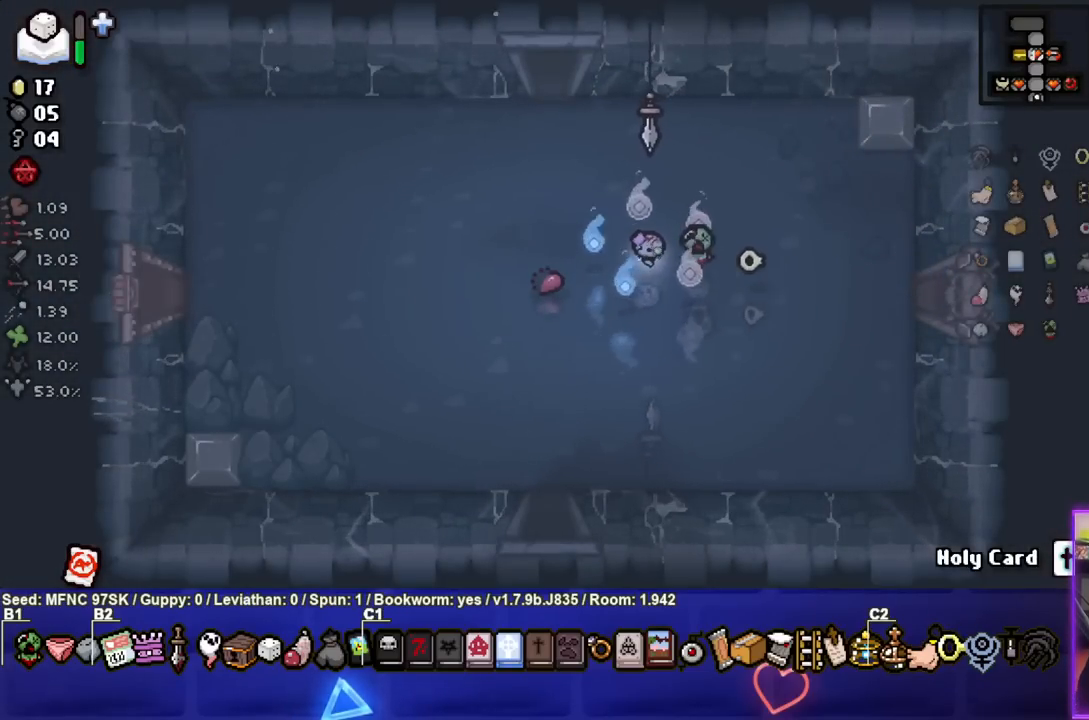
{"buttons": [], "left_stick": "center", "right_stick": "center", "events": []}
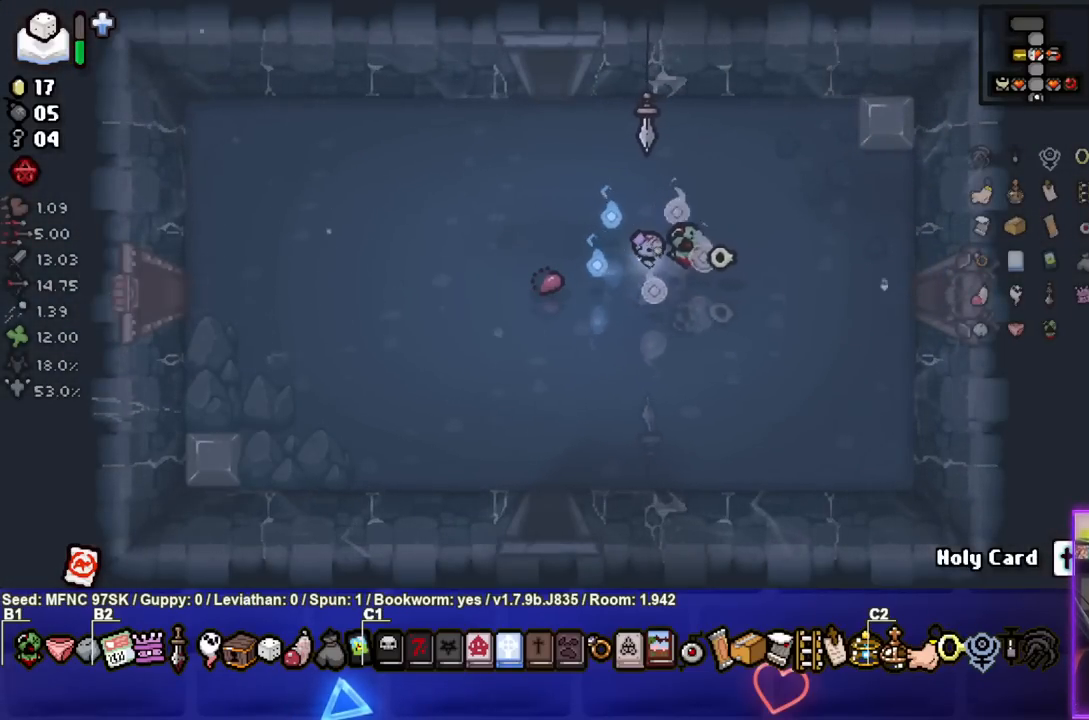
{"buttons": [], "left_stick": "center", "right_stick": "center", "events": []}
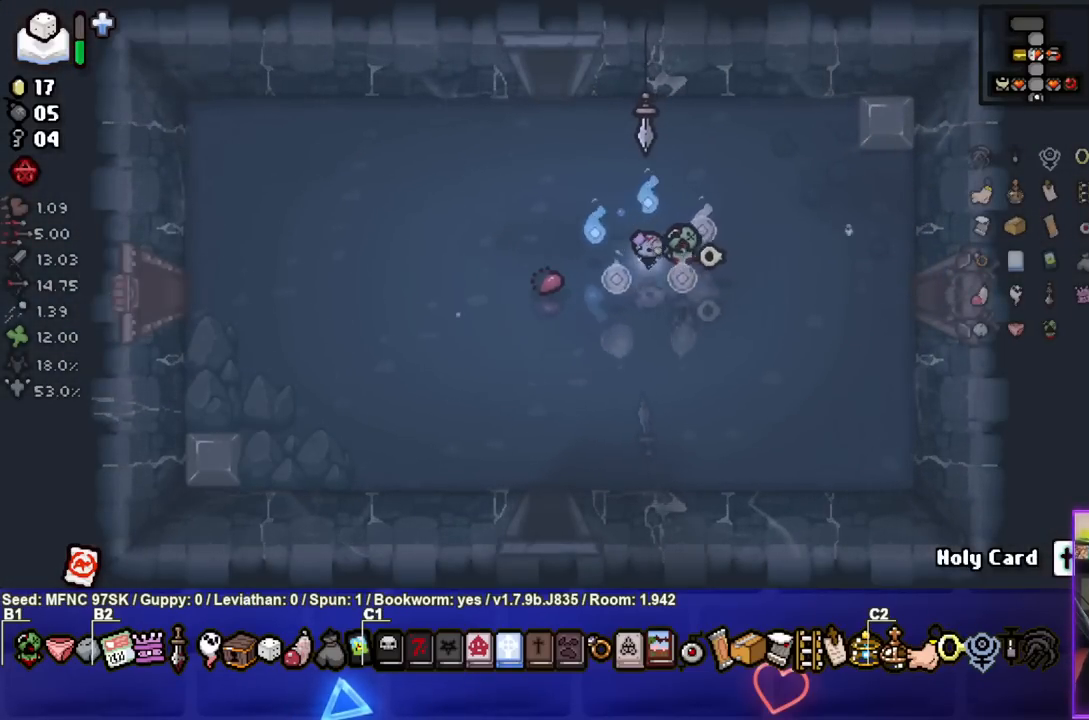
{"buttons": [], "left_stick": "center", "right_stick": "center", "events": []}
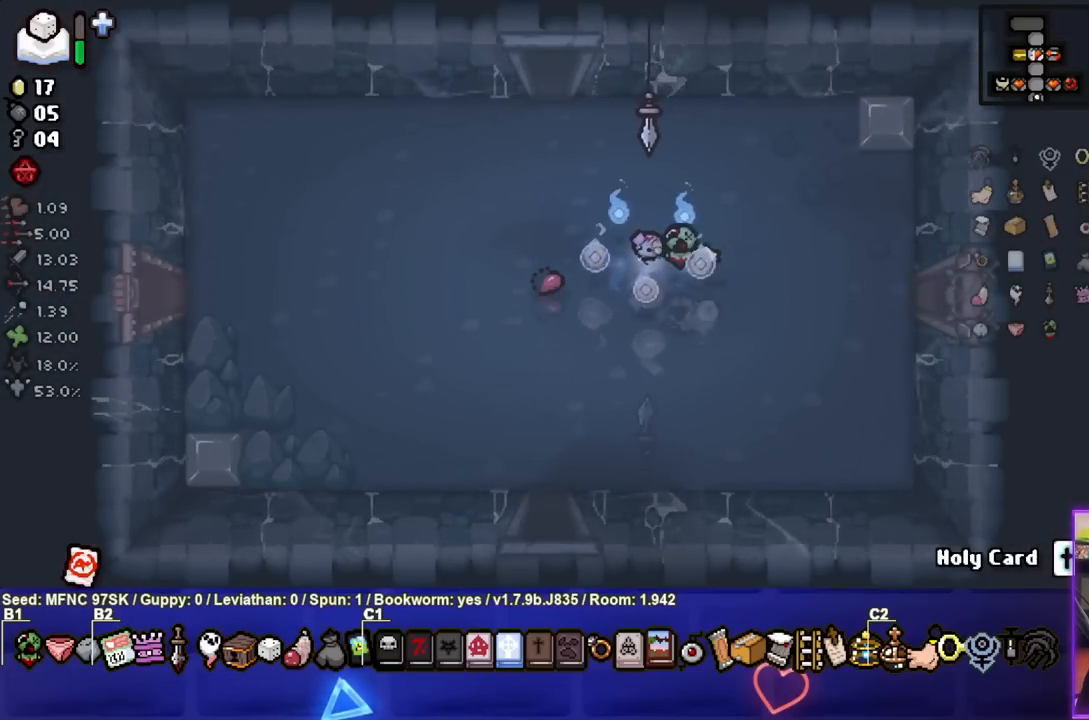
{"buttons": [], "left_stick": "center", "right_stick": "center", "events": [[283, "left_stick", "up-left"], [450, "left_stick", "center"]]}
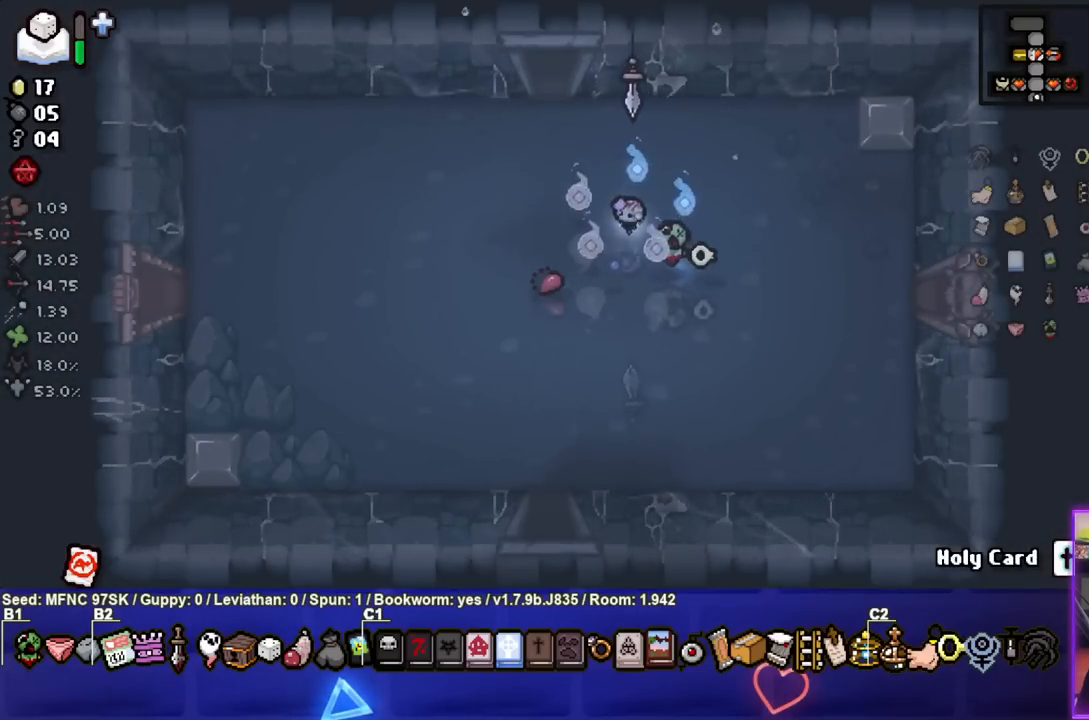
{"buttons": [], "left_stick": "center", "right_stick": "center", "events": []}
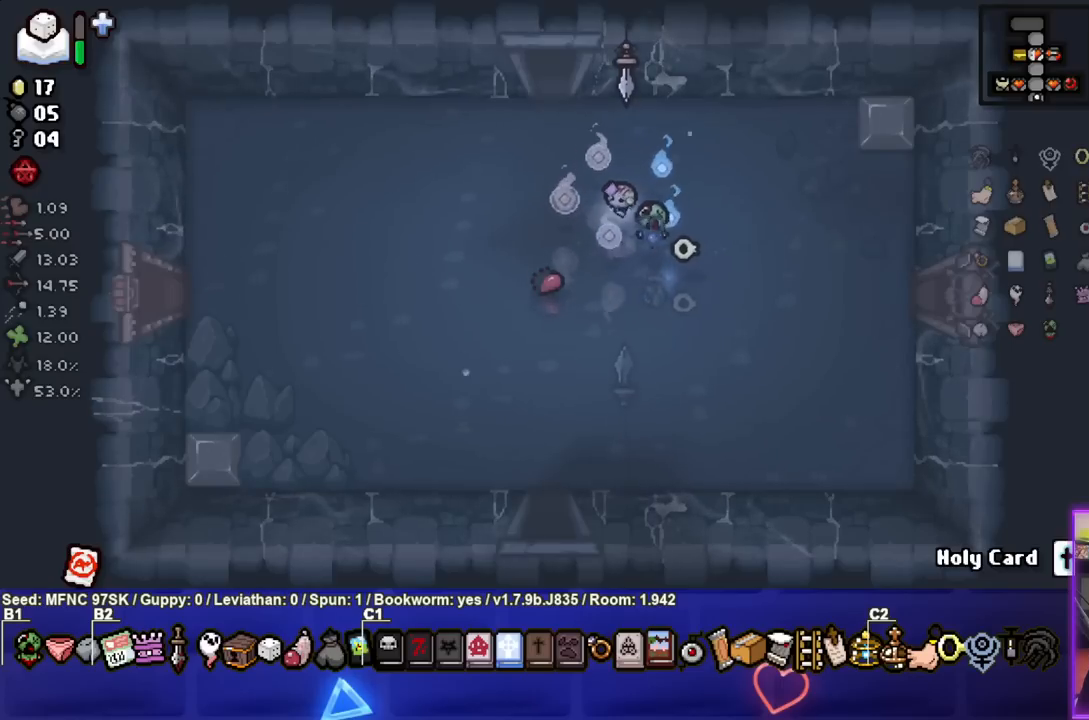
{"buttons": [], "left_stick": "center", "right_stick": "center", "events": []}
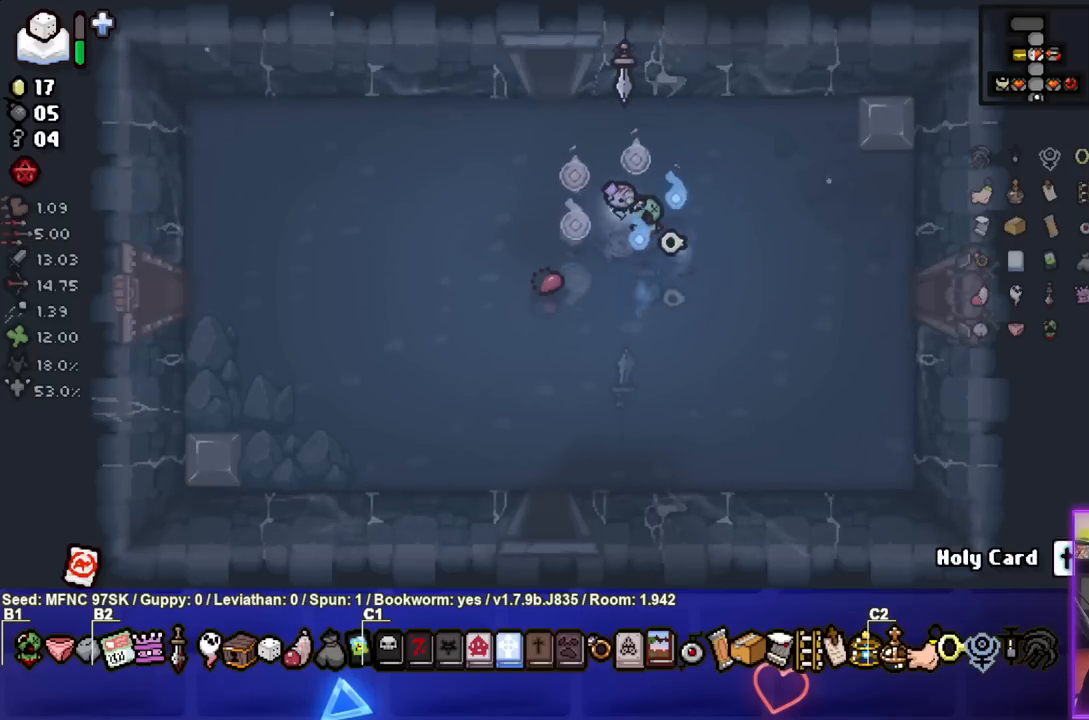
{"buttons": [], "left_stick": "center", "right_stick": "center", "events": []}
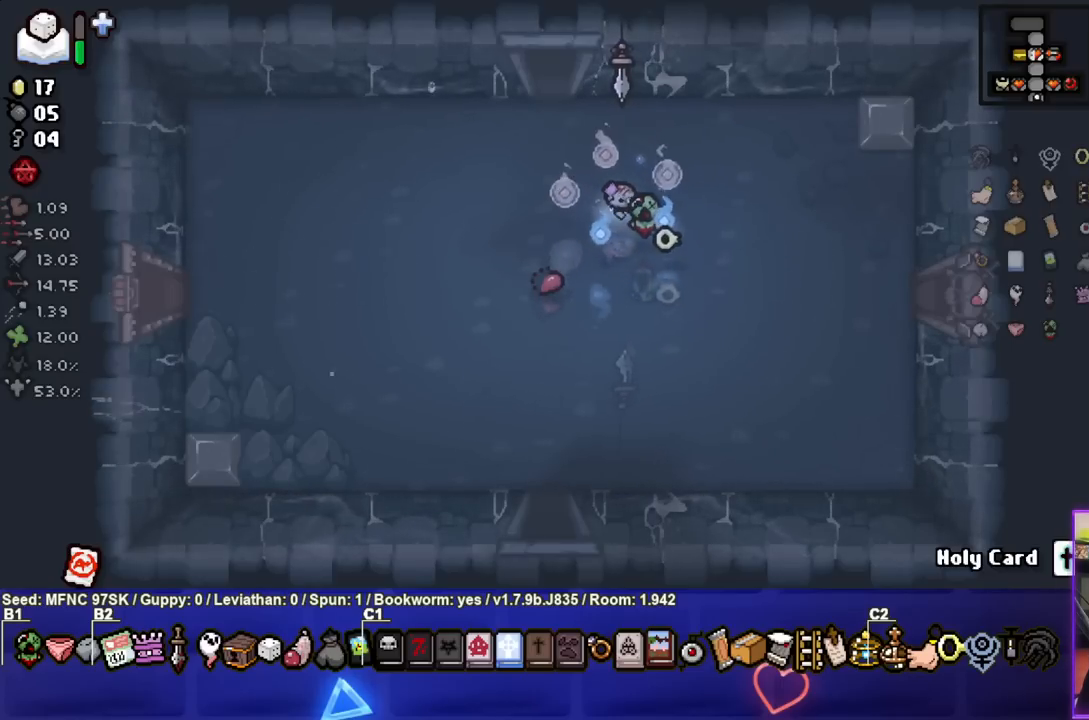
{"buttons": [], "left_stick": "center", "right_stick": "center", "events": []}
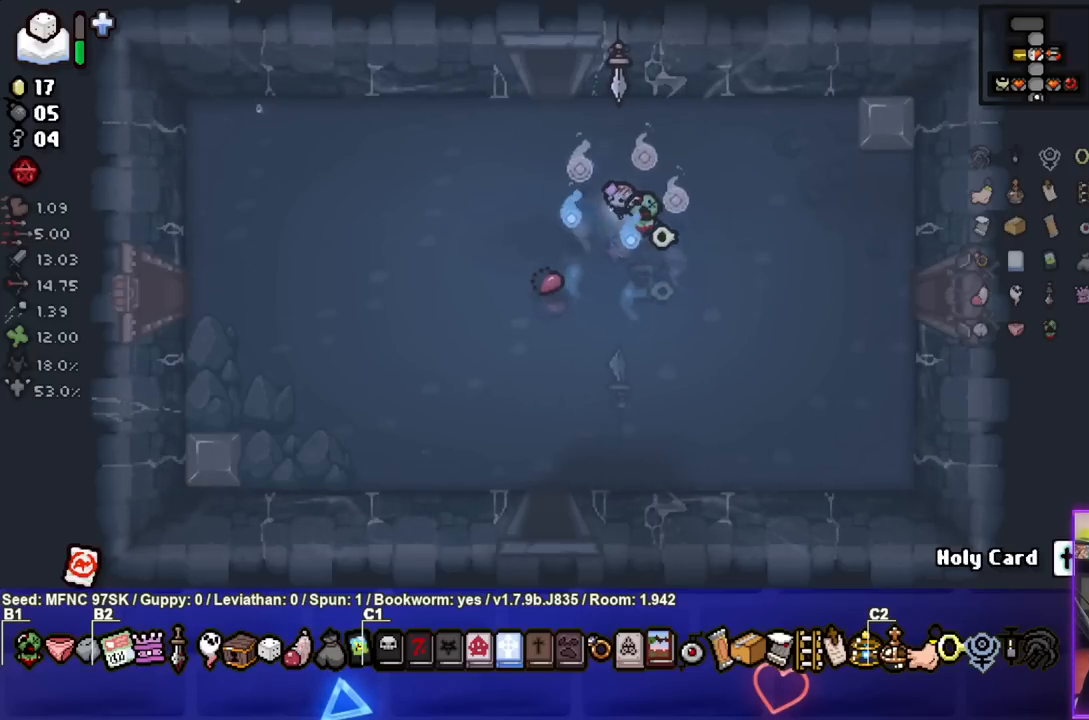
{"buttons": ["SELECT"], "left_stick": "center", "right_stick": "center", "events": [[117, "SELECT", "down"]]}
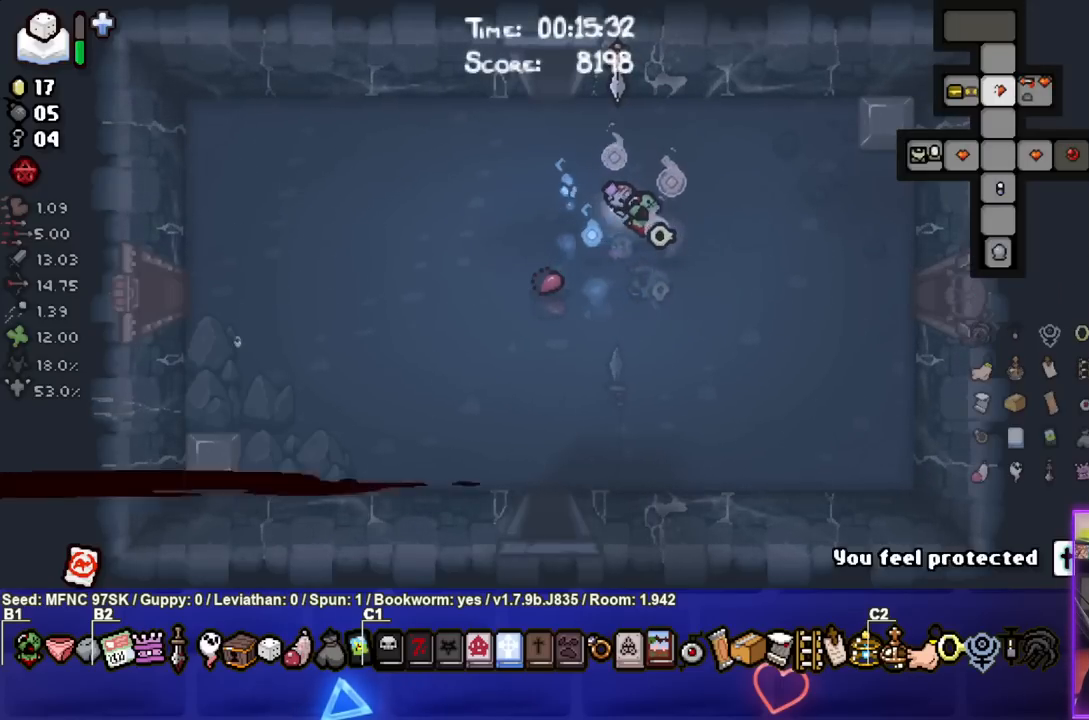
{"buttons": [], "left_stick": "center", "right_stick": "center", "events": [[283, "SELECT", "up"]]}
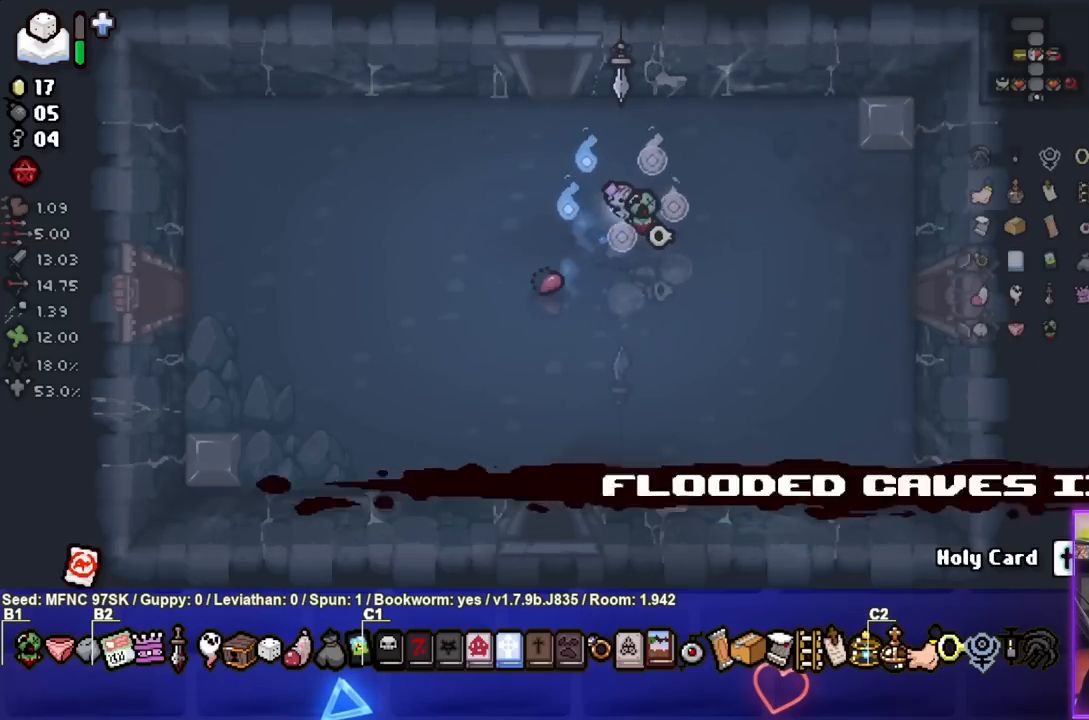
{"buttons": [], "left_stick": "up-left", "right_stick": "center", "events": [[117, "left_stick", "up-left"]]}
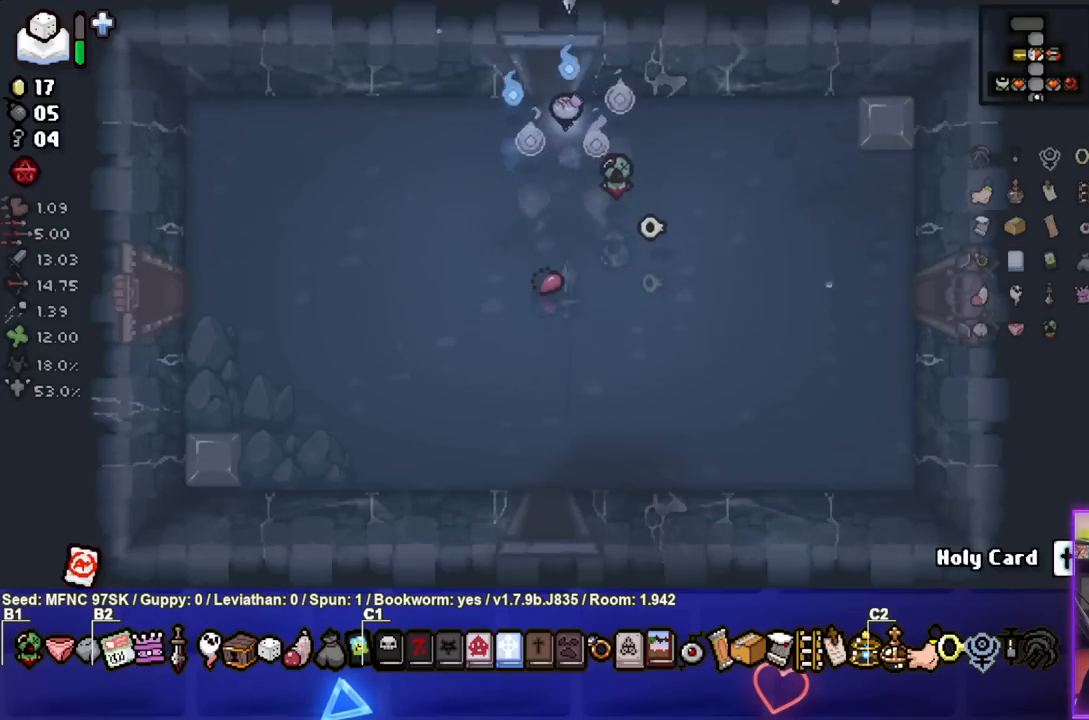
{"buttons": [], "left_stick": "center", "right_stick": "center", "events": [[83, "left_stick", "up"], [400, "left_stick", "center"]]}
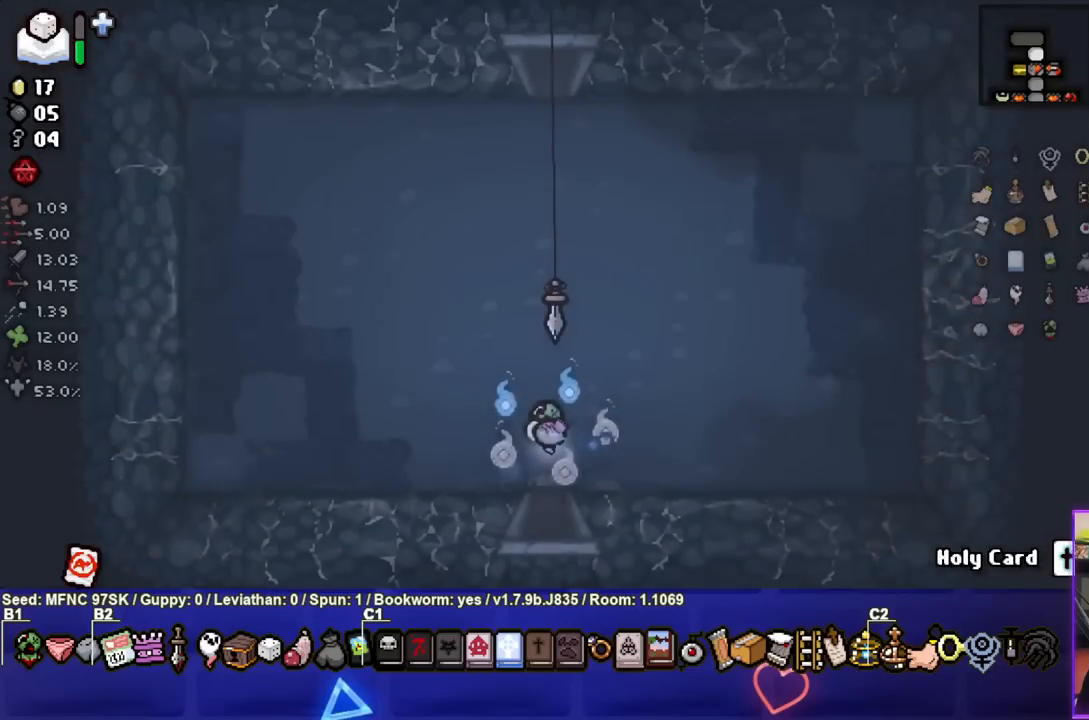
{"buttons": [], "left_stick": "center", "right_stick": "center", "events": []}
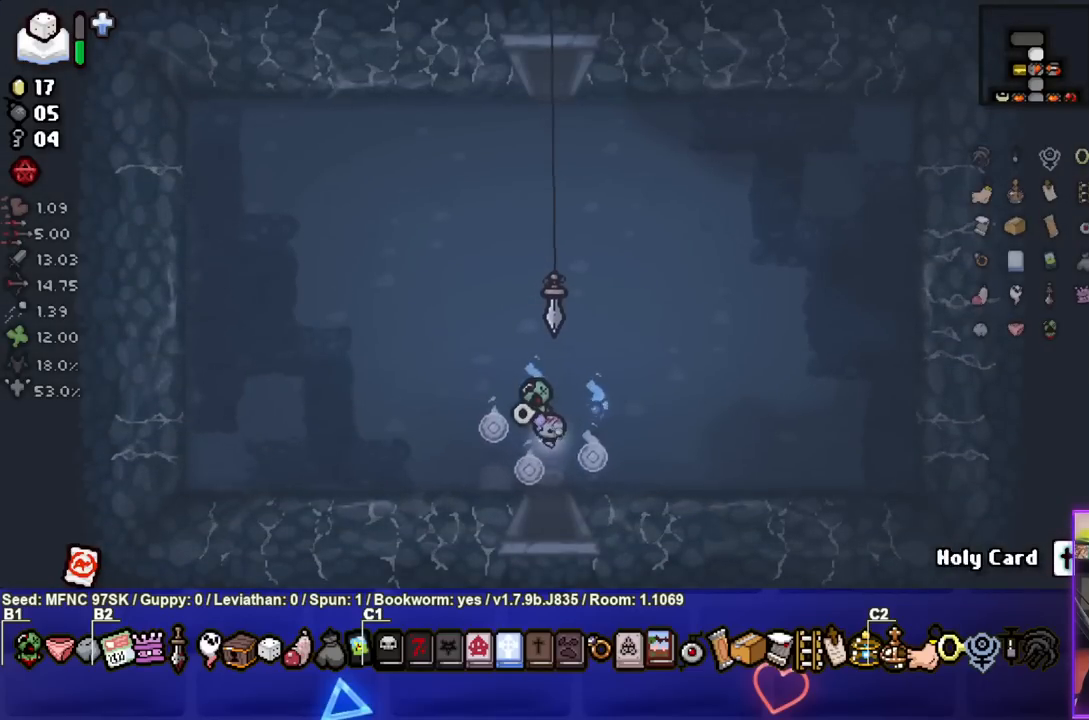
{"buttons": [], "left_stick": "up-right", "right_stick": "center", "events": [[250, "left_stick", "right"], [400, "left_stick", "up-right"]]}